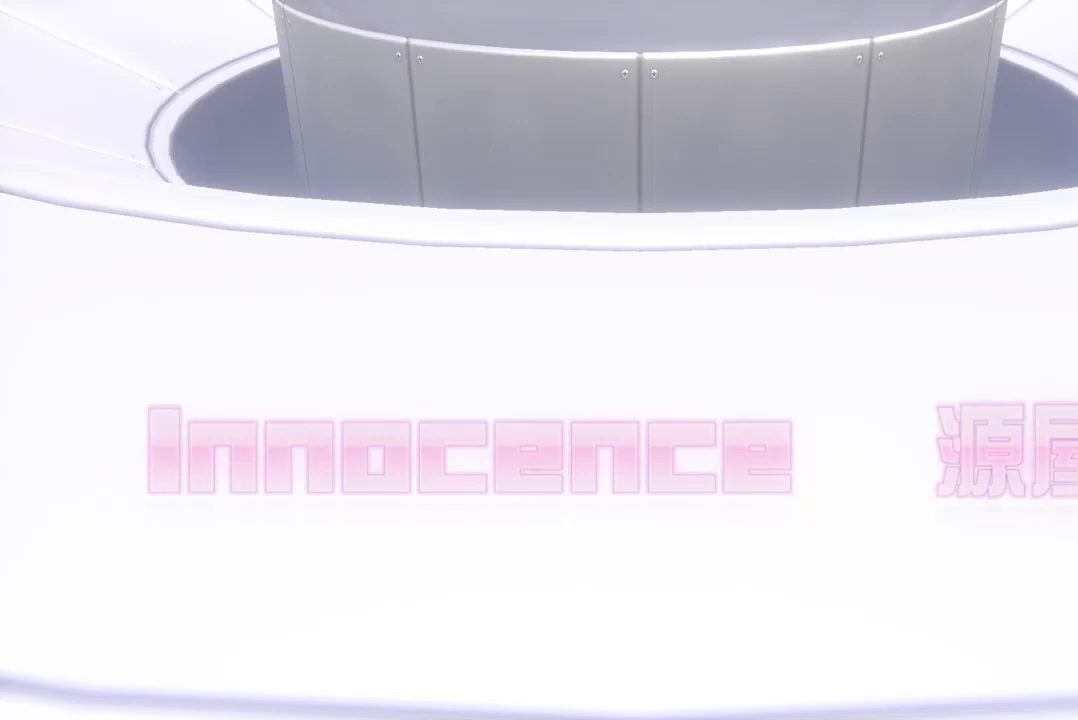
Gameplay with a controller (PlayStation layout); each line is a JSON object with the inputs held at the frame after it. "events" lists button and stick changes between this image and that frame as [ms after this image, input, new state], when the widget could be followed in between. Not read: left_stick right_stick.
{"buttons": [], "events": []}
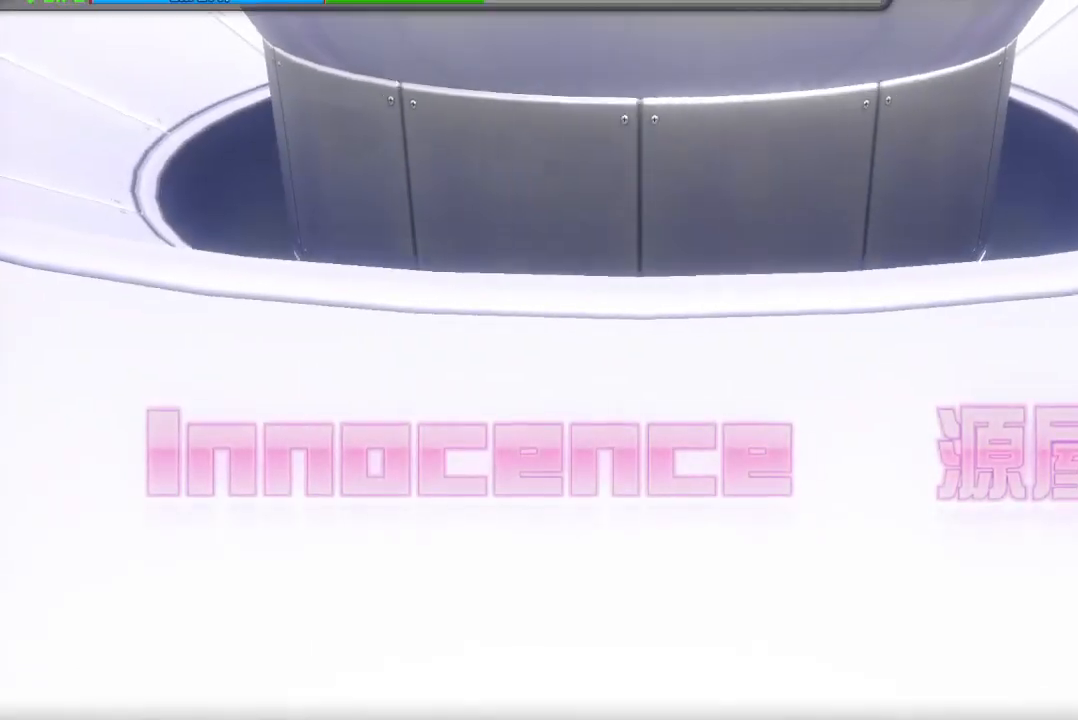
{"buttons": [], "events": []}
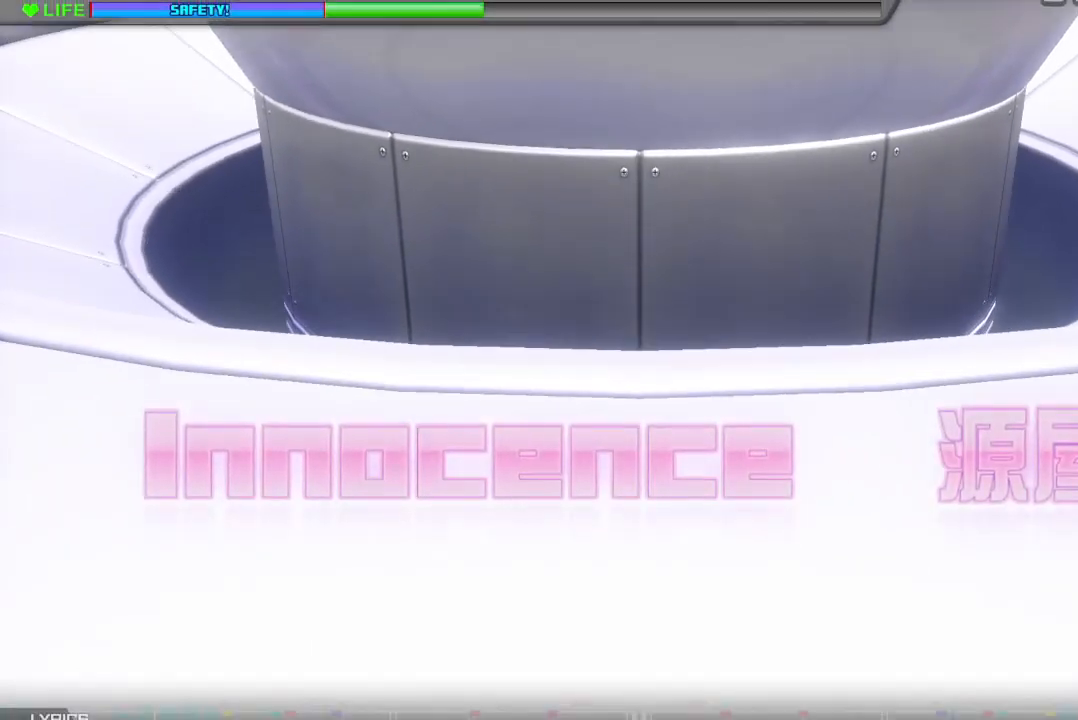
{"buttons": [], "events": []}
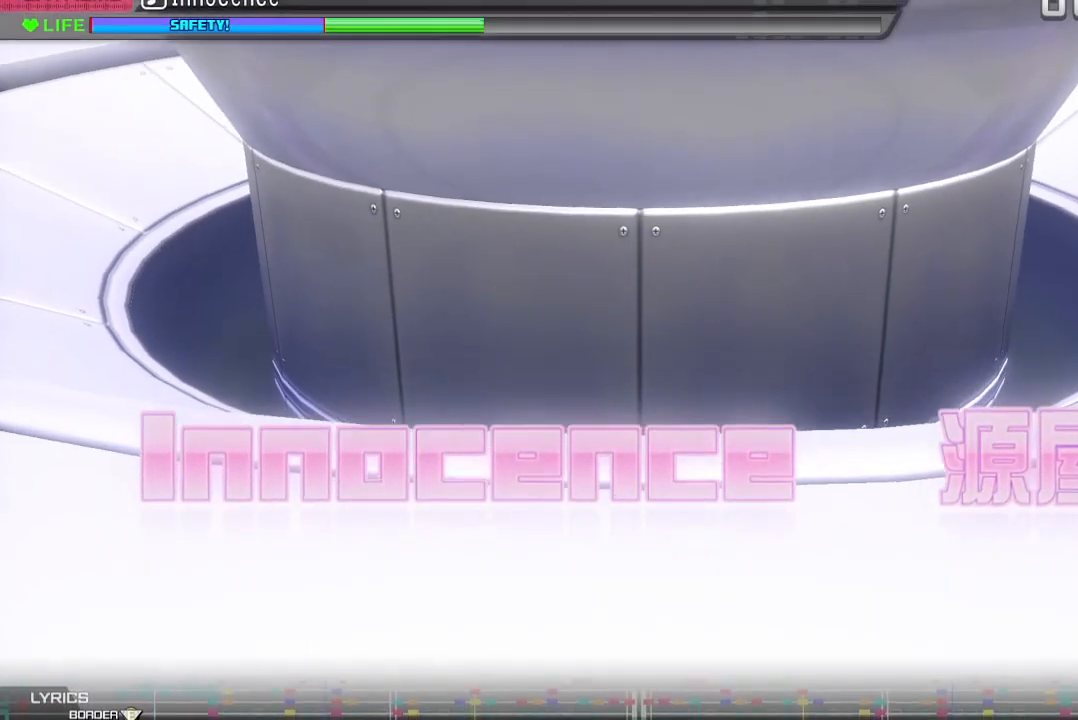
{"buttons": [], "events": []}
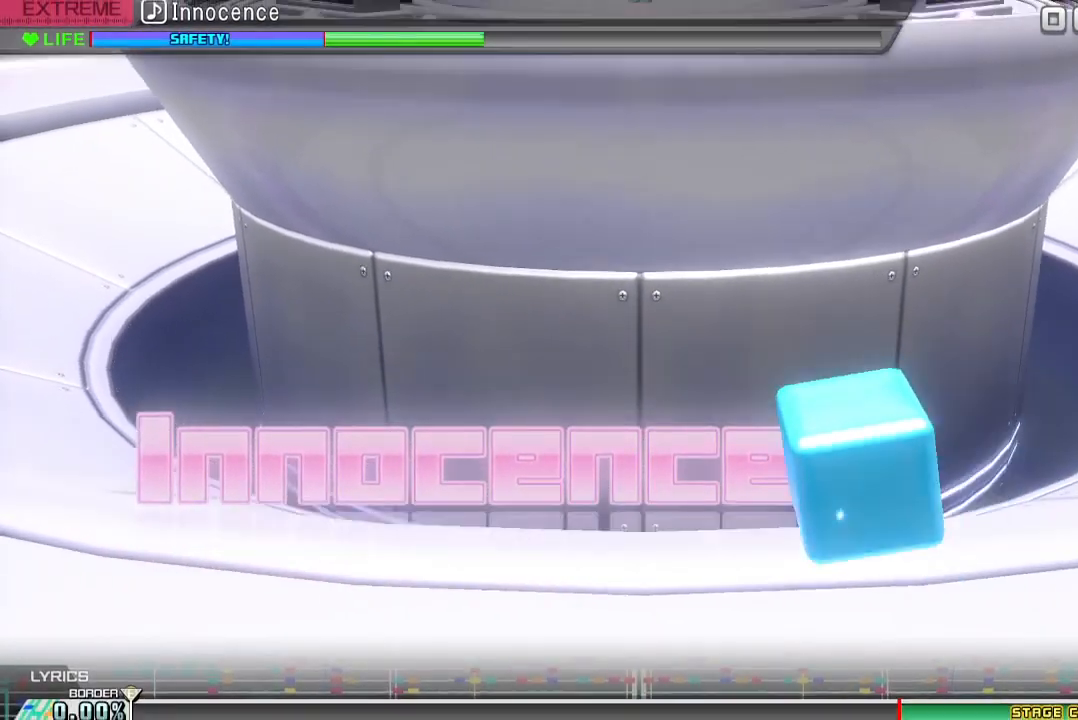
{"buttons": [], "events": []}
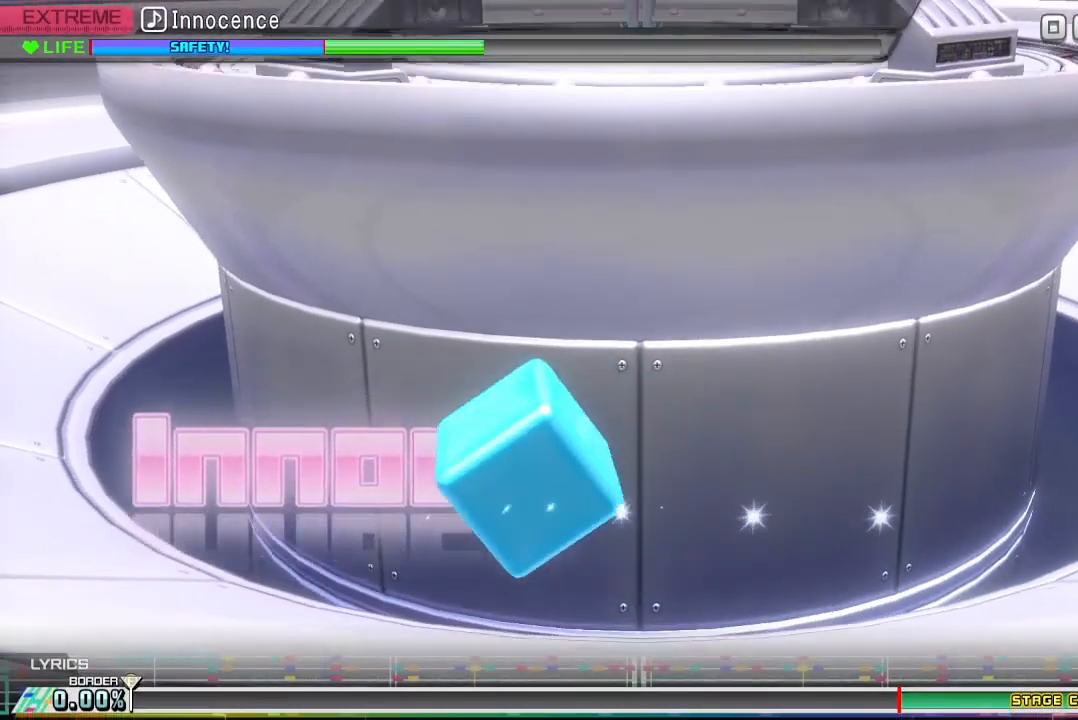
{"buttons": [], "events": []}
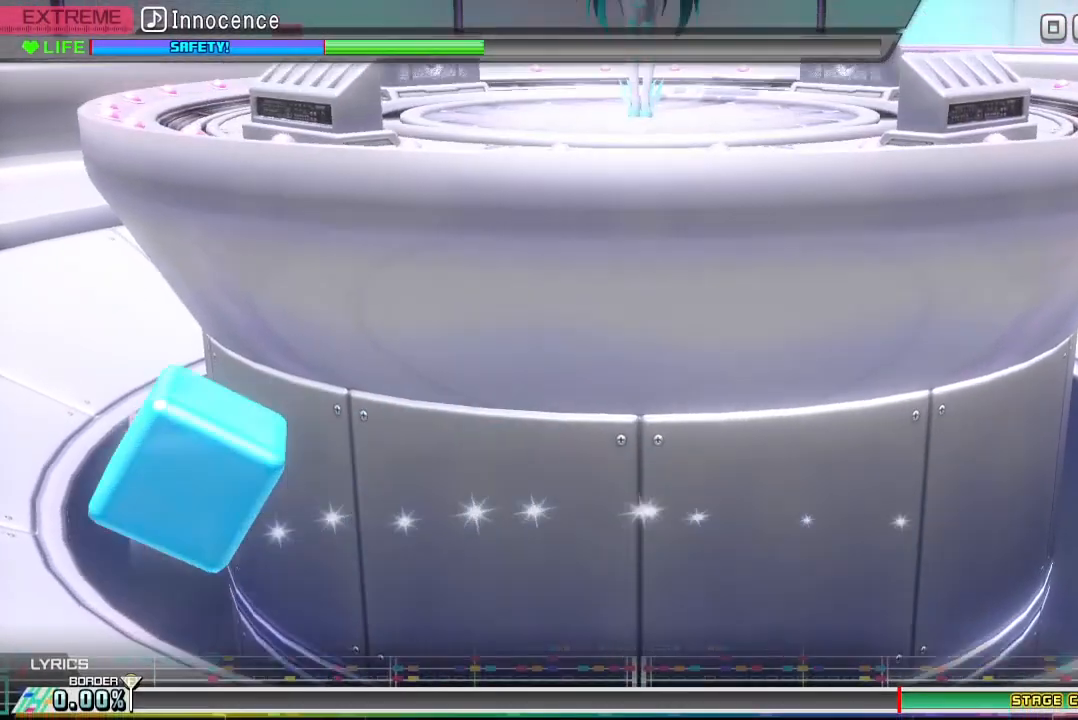
{"buttons": ["CIRCLE"], "events": [[467, "CIRCLE", "down"]]}
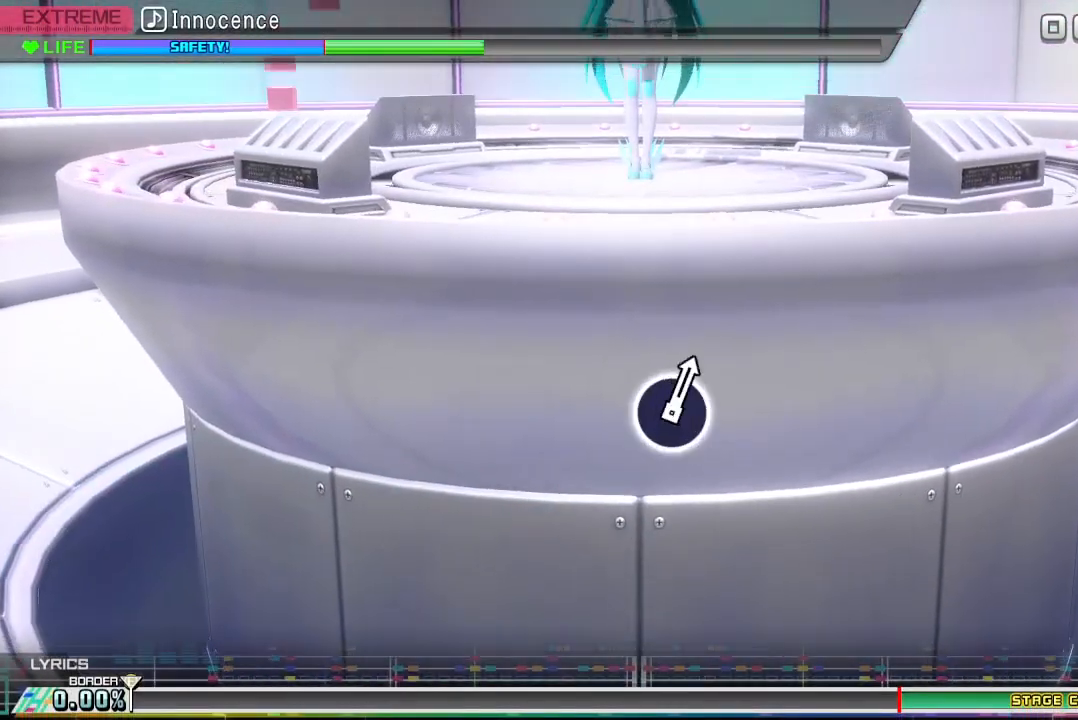
{"buttons": ["CIRCLE", "DPAD_LEFT"], "events": [[400, "DPAD_LEFT", "down"]]}
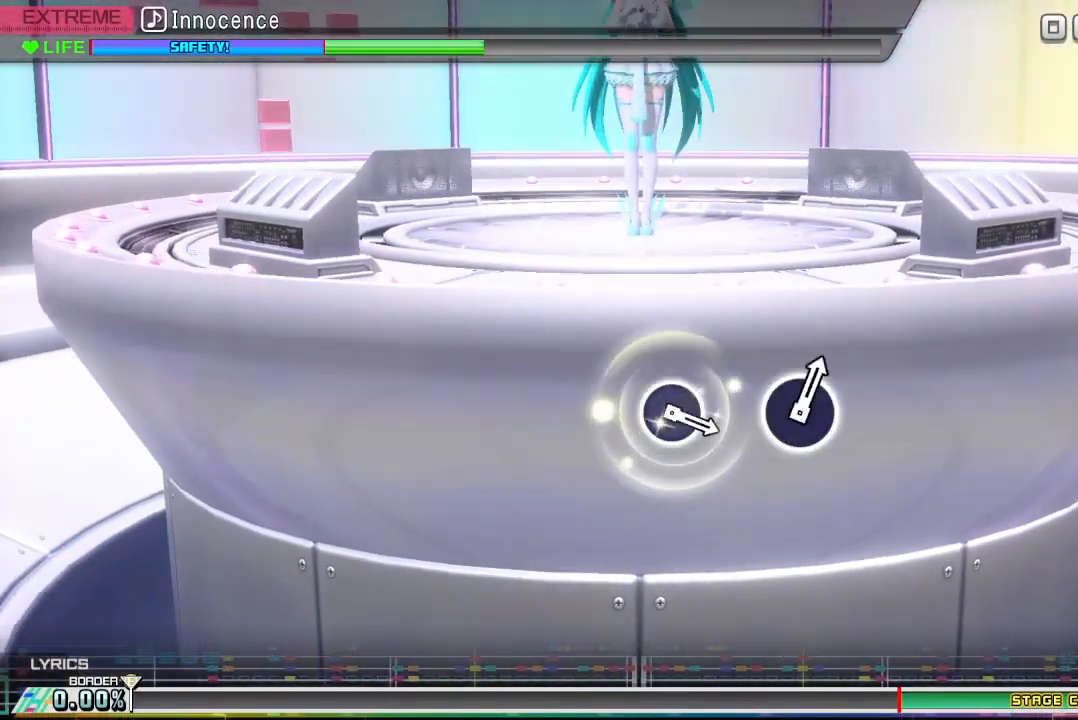
{"buttons": [], "events": [[167, "CIRCLE", "up"], [167, "DPAD_LEFT", "up"]]}
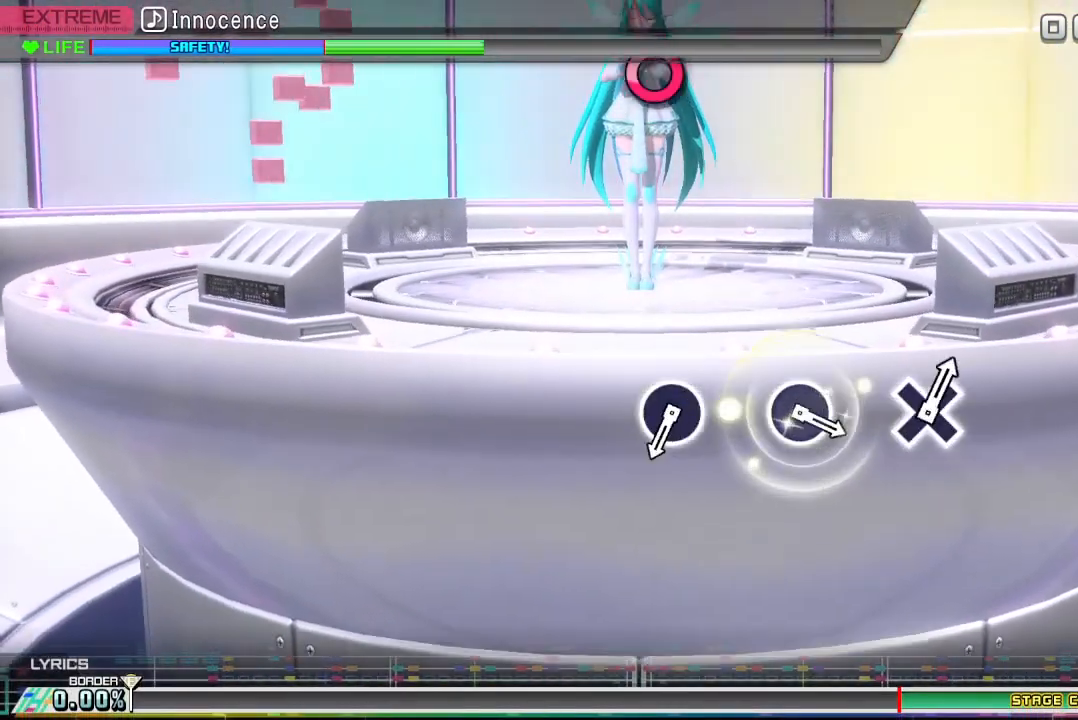
{"buttons": [], "events": []}
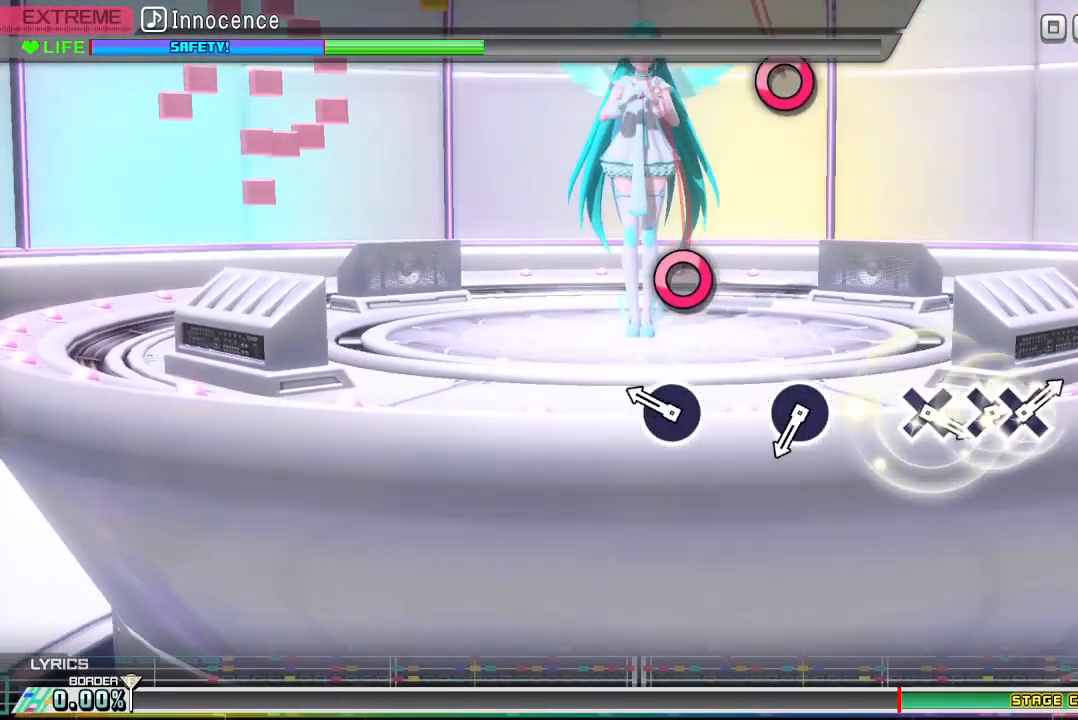
{"buttons": [], "events": [[300, "CIRCLE", "down"], [467, "CIRCLE", "up"]]}
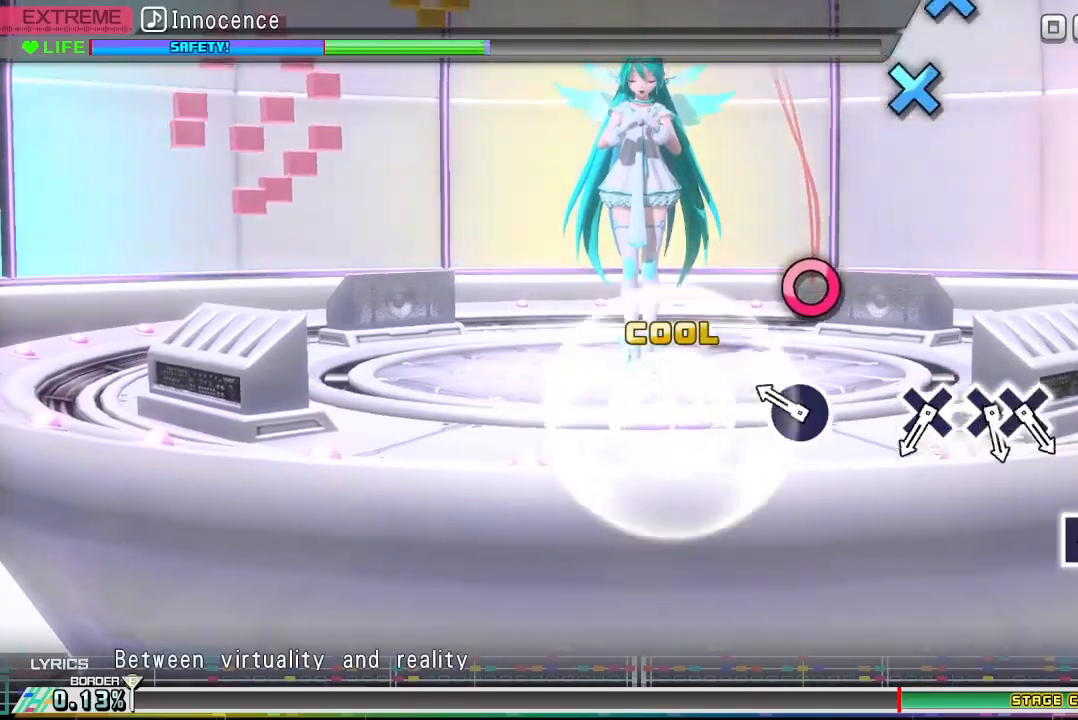
{"buttons": [], "events": [[300, "CIRCLE", "down"], [467, "CIRCLE", "up"]]}
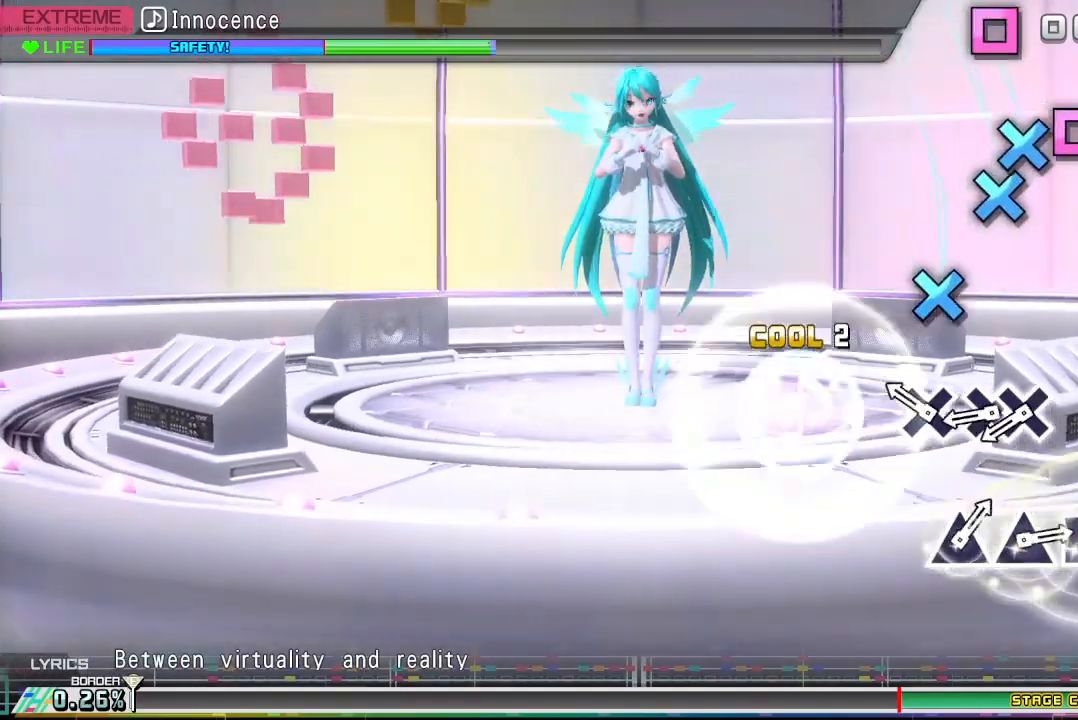
{"buttons": [], "events": [[267, "CROSS", "down"], [400, "CROSS", "up"]]}
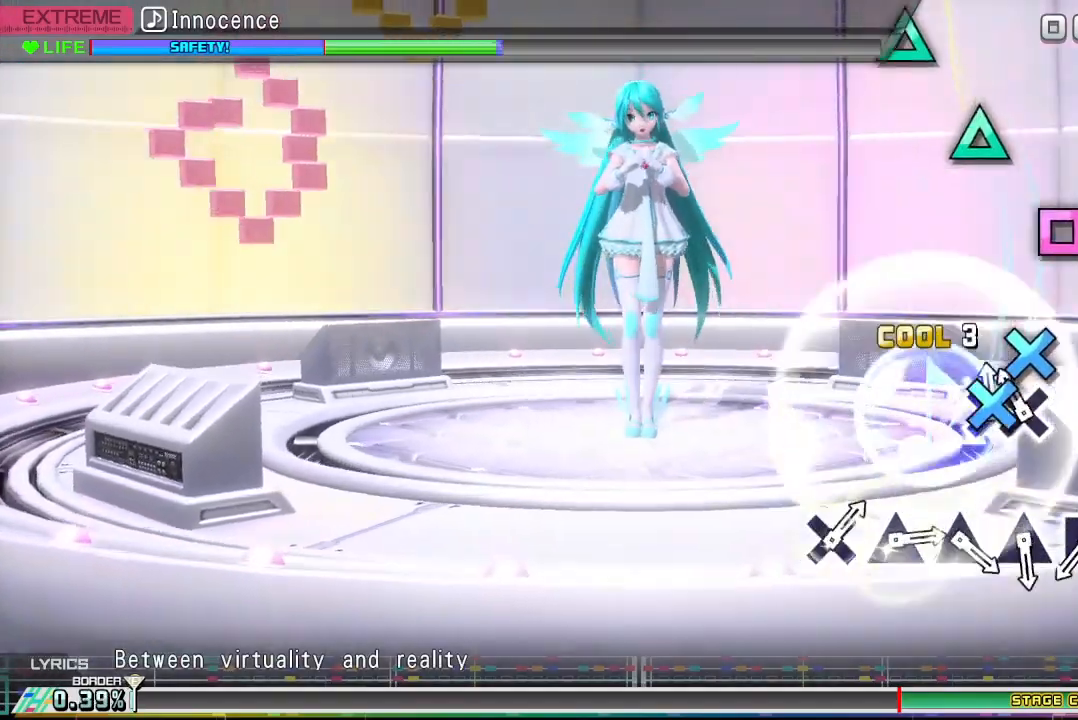
{"buttons": ["SQUARE"], "events": [[33, "CROSS", "down"], [133, "CROSS", "up"], [167, "DPAD_DOWN", "down"], [300, "DPAD_DOWN", "up"], [500, "SQUARE", "down"]]}
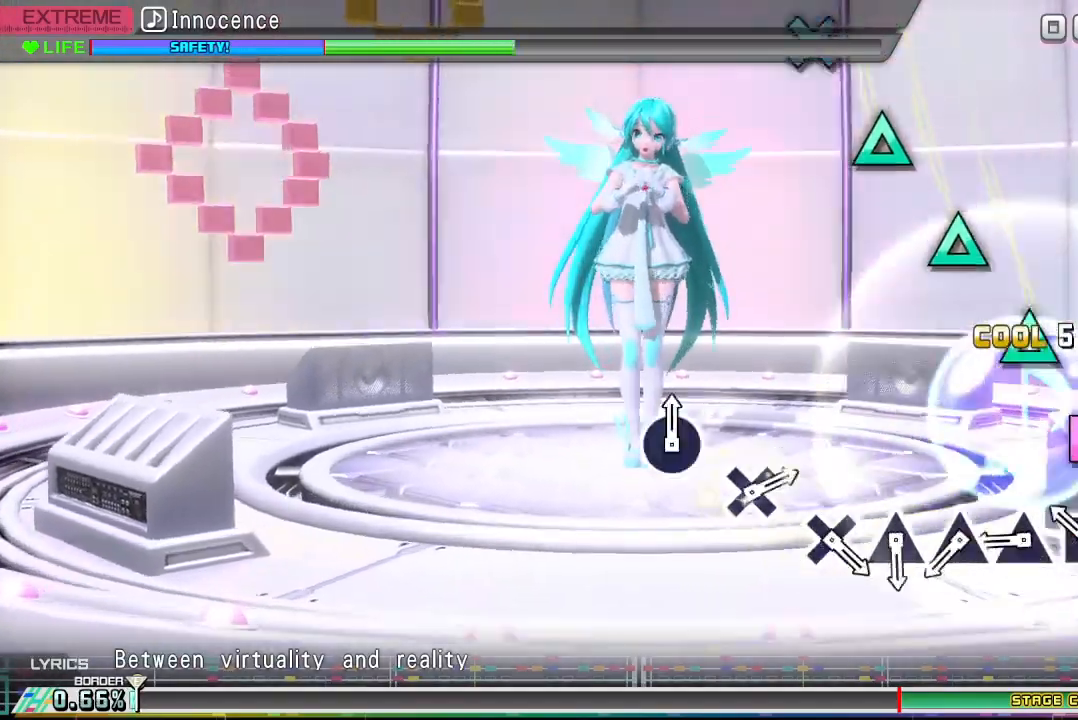
{"buttons": ["TRIANGLE"], "events": [[133, "SQUARE", "up"], [267, "SQUARE", "down"], [367, "SQUARE", "up"], [500, "TRIANGLE", "down"]]}
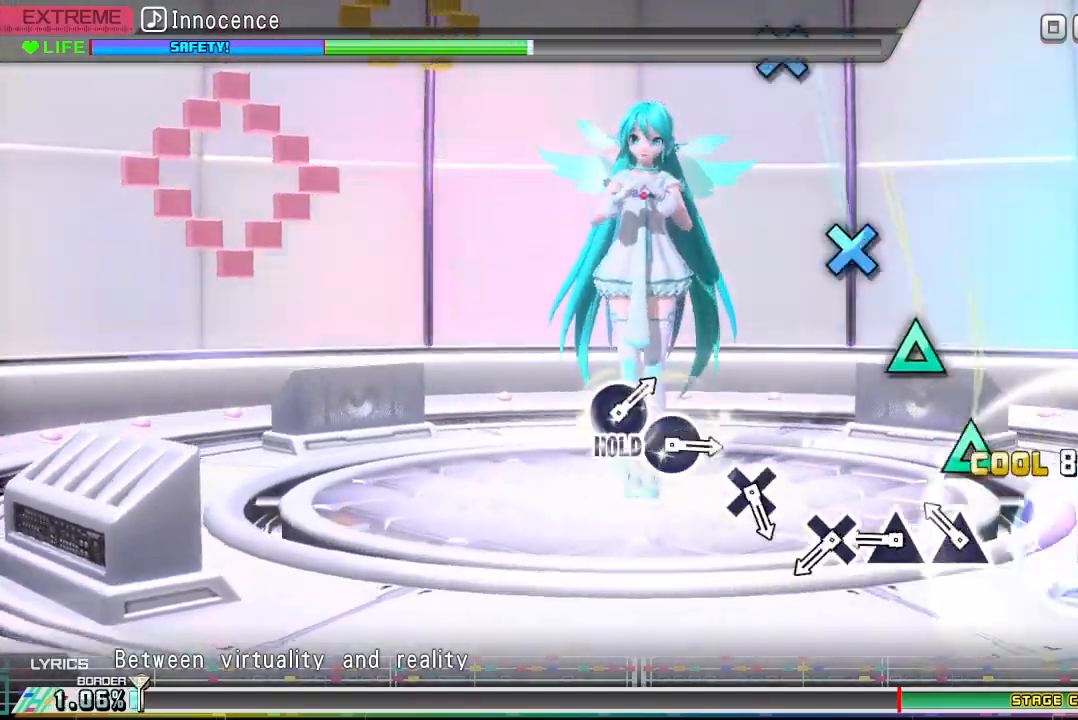
{"buttons": ["TRIANGLE"], "events": [[100, "TRIANGLE", "up"], [267, "TRIANGLE", "down"], [333, "TRIANGLE", "up"], [467, "TRIANGLE", "down"]]}
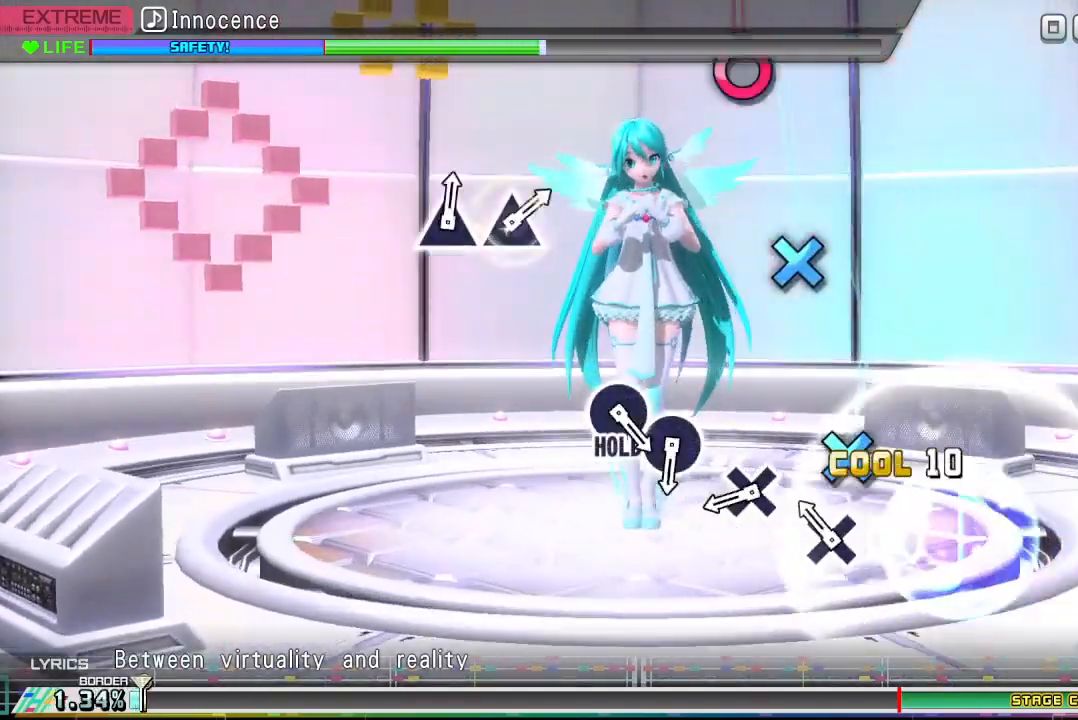
{"buttons": [], "events": [[100, "TRIANGLE", "up"], [200, "CROSS", "down"], [300, "CROSS", "up"]]}
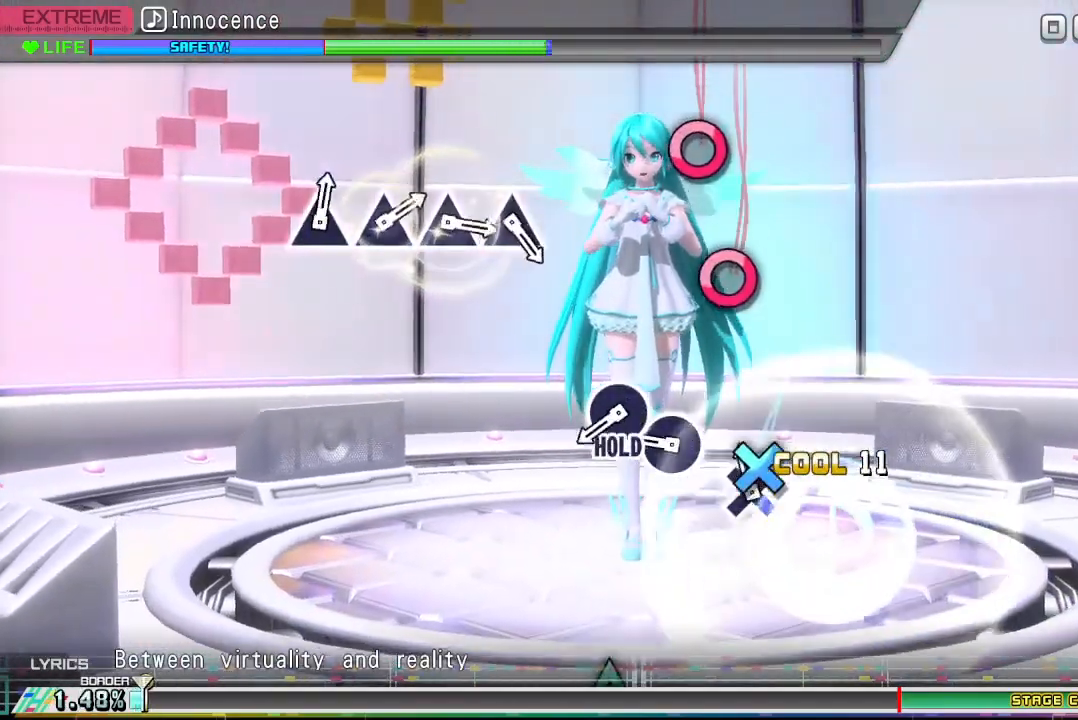
{"buttons": ["CIRCLE"], "events": [[100, "CROSS", "down"], [200, "CROSS", "up"], [467, "CIRCLE", "down"]]}
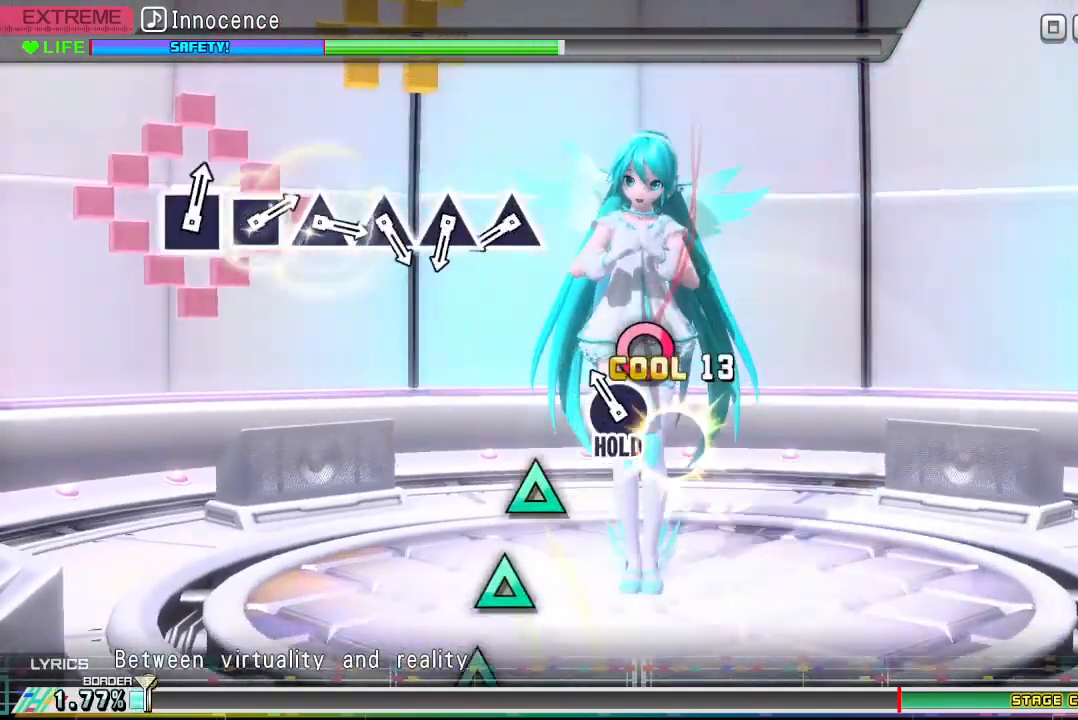
{"buttons": ["DPAD_RIGHT"], "events": [[67, "CIRCLE", "up"], [200, "DPAD_RIGHT", "down"]]}
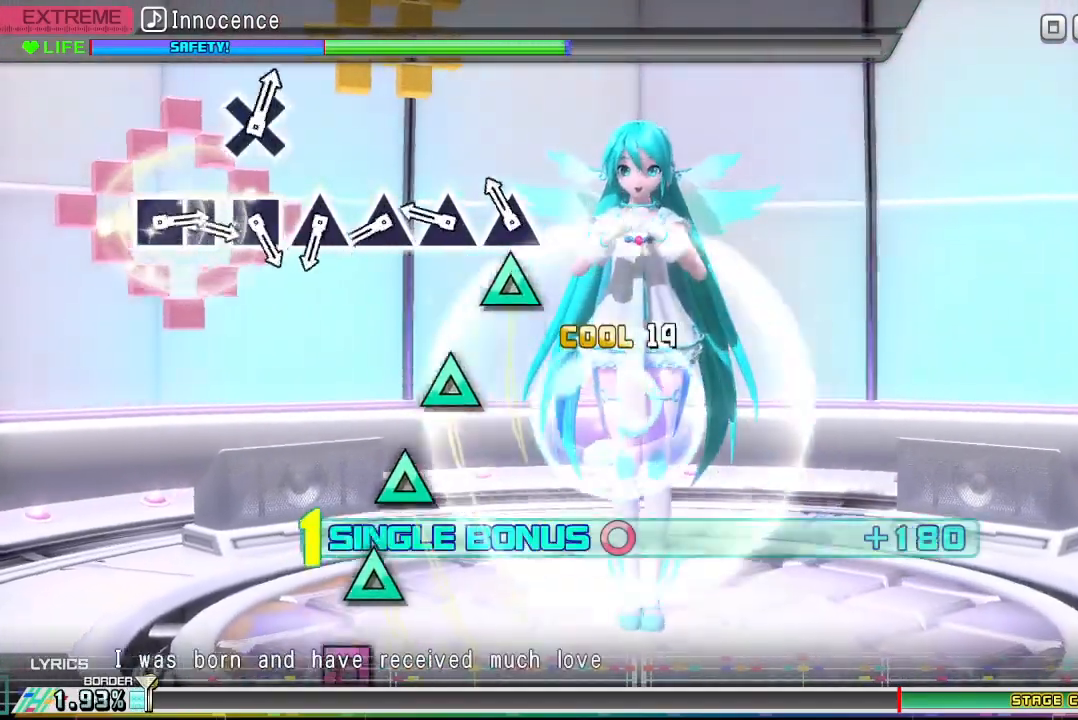
{"buttons": ["DPAD_RIGHT"], "events": [[167, "TRIANGLE", "down"], [267, "TRIANGLE", "up"], [400, "TRIANGLE", "down"], [500, "TRIANGLE", "up"]]}
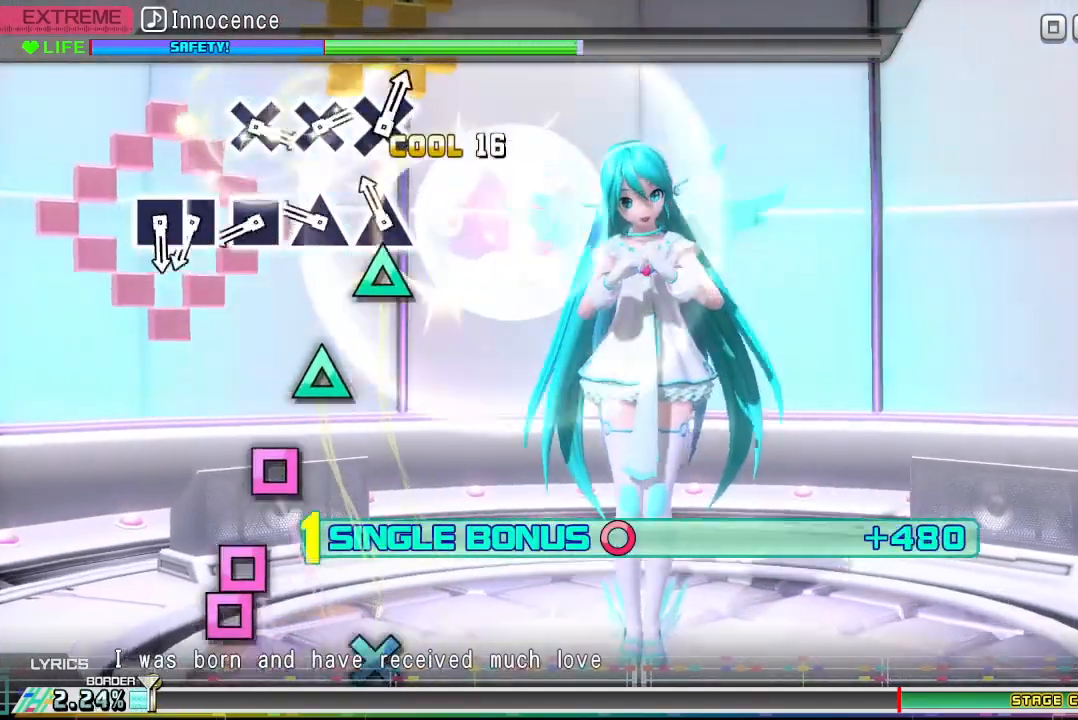
{"buttons": ["DPAD_RIGHT"], "events": [[133, "TRIANGLE", "down"], [200, "TRIANGLE", "up"], [367, "TRIANGLE", "down"], [467, "TRIANGLE", "up"]]}
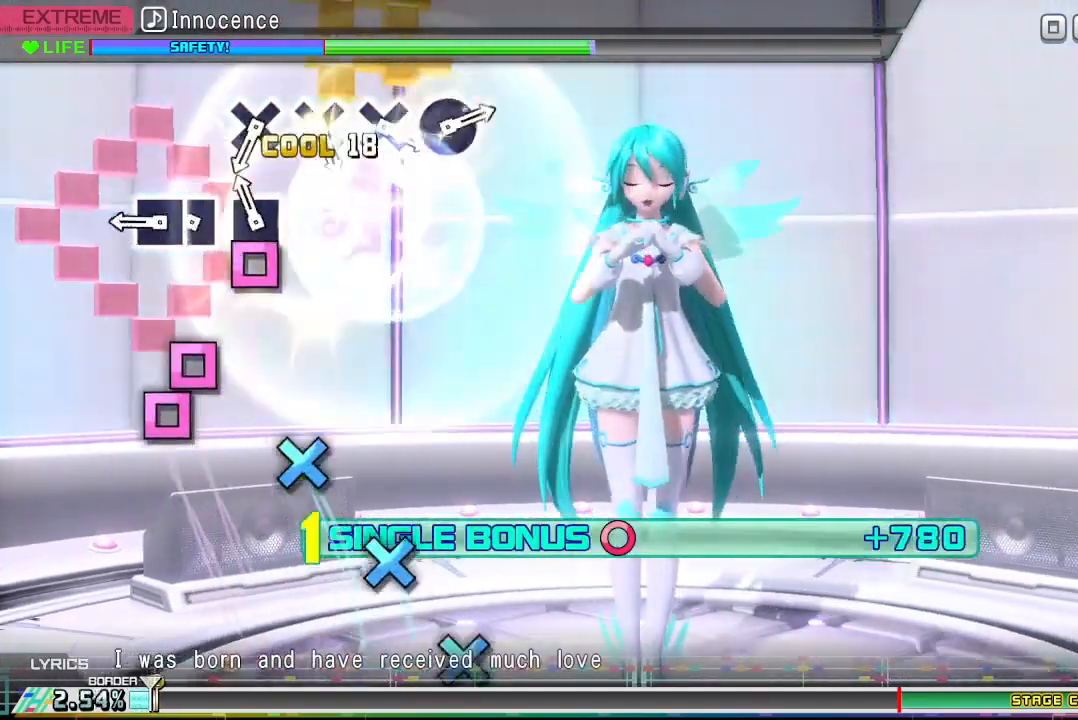
{"buttons": ["SQUARE", "DPAD_RIGHT"], "events": [[167, "SQUARE", "down"], [267, "SQUARE", "up"], [367, "SQUARE", "down"], [467, "SQUARE", "up"], [500, "SQUARE", "down"]]}
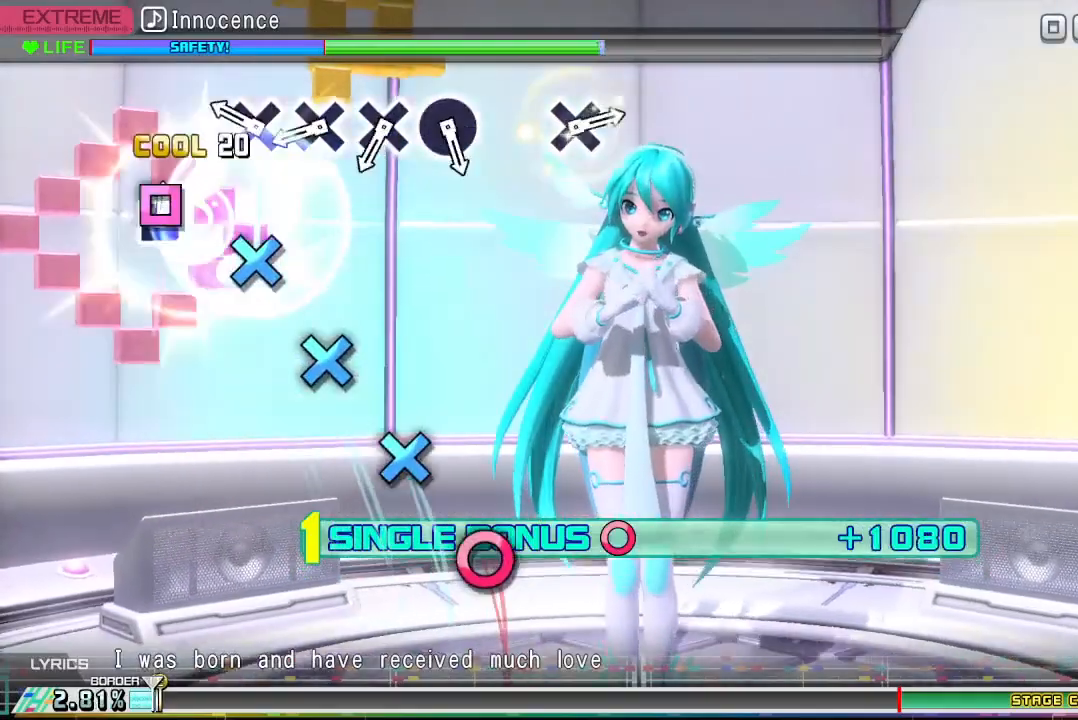
{"buttons": ["DPAD_RIGHT"], "events": [[100, "SQUARE", "up"], [367, "CROSS", "down"], [467, "CROSS", "up"]]}
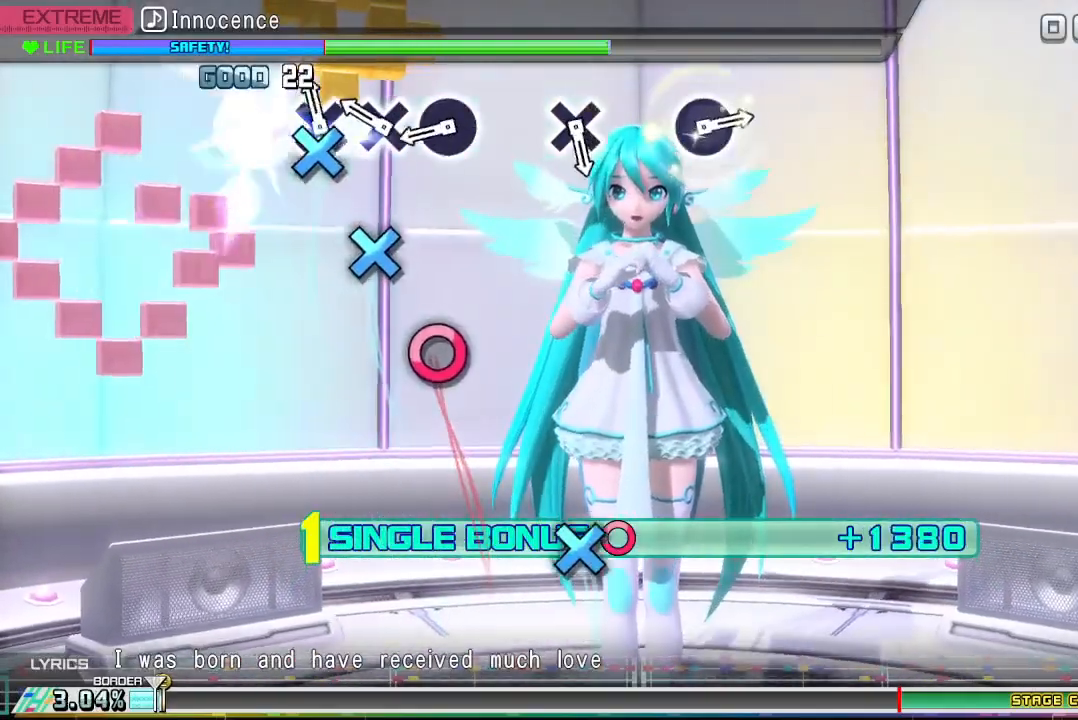
{"buttons": ["DPAD_RIGHT"], "events": [[67, "CROSS", "down"], [167, "CROSS", "up"], [300, "CROSS", "down"], [400, "CROSS", "up"]]}
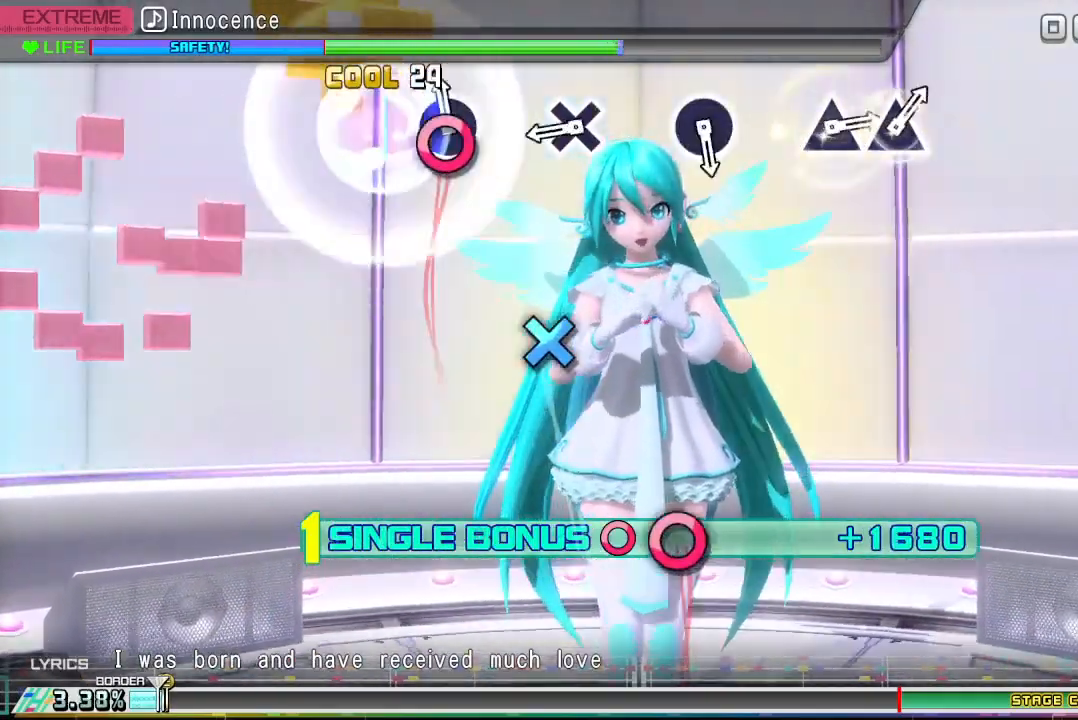
{"buttons": ["DPAD_RIGHT"], "events": [[67, "CIRCLE", "down"], [167, "CIRCLE", "up"]]}
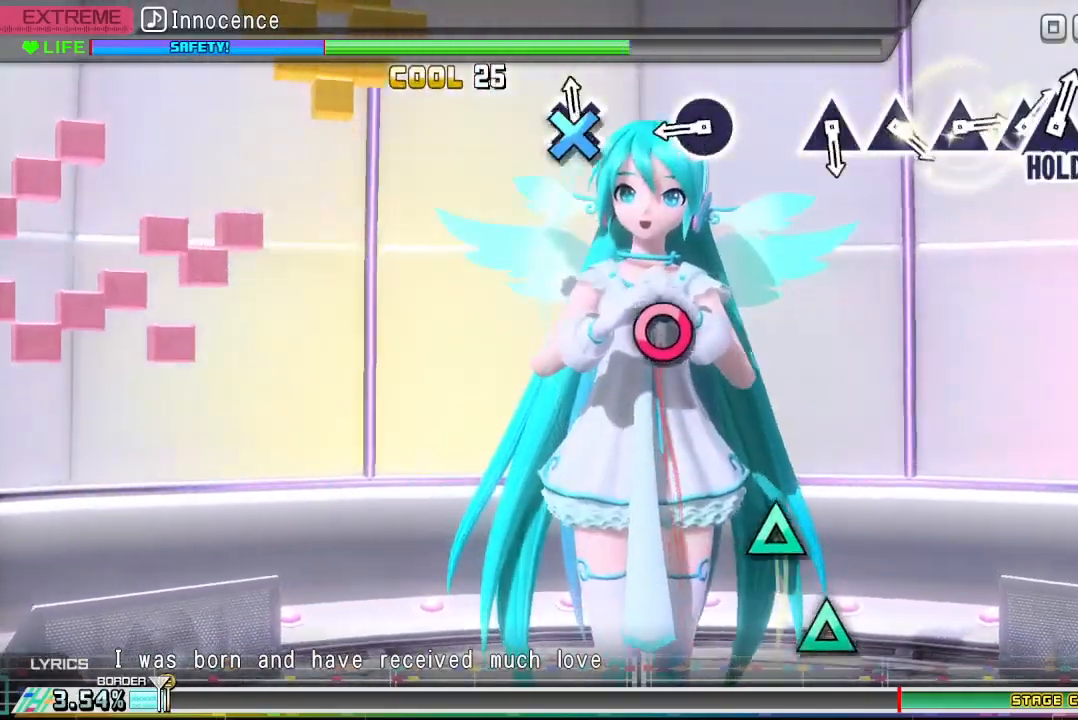
{"buttons": ["CIRCLE", "DPAD_RIGHT"], "events": [[33, "CROSS", "down"], [133, "CROSS", "up"], [500, "CIRCLE", "down"]]}
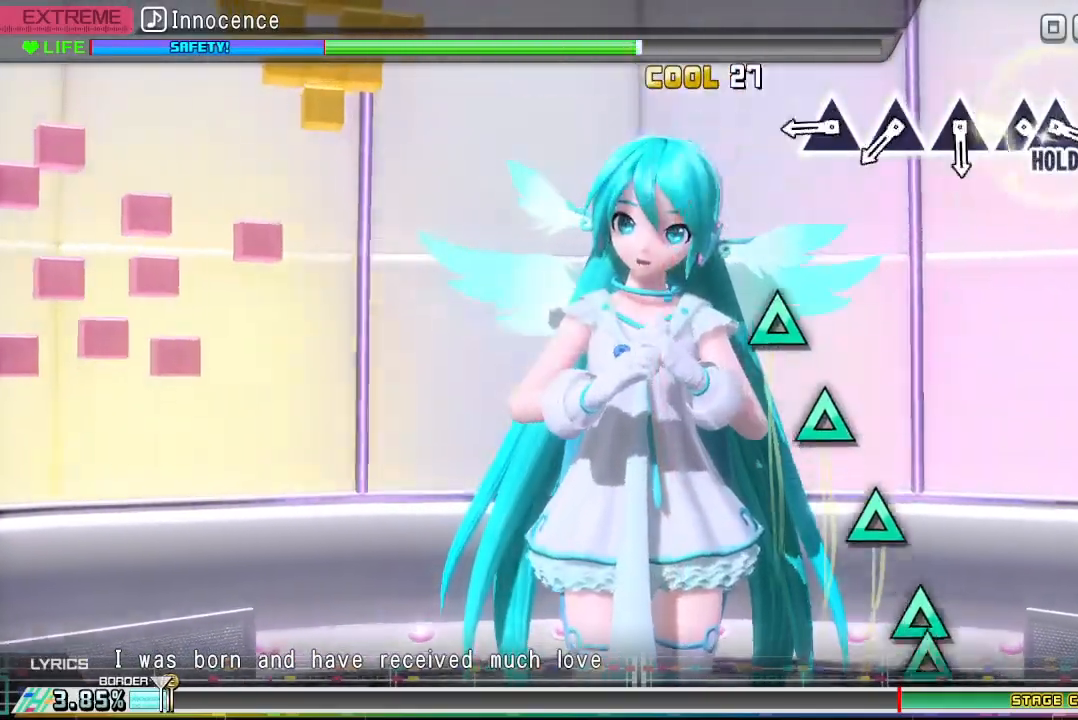
{"buttons": ["TRIANGLE", "DPAD_RIGHT"], "events": [[100, "CIRCLE", "up"], [500, "TRIANGLE", "down"]]}
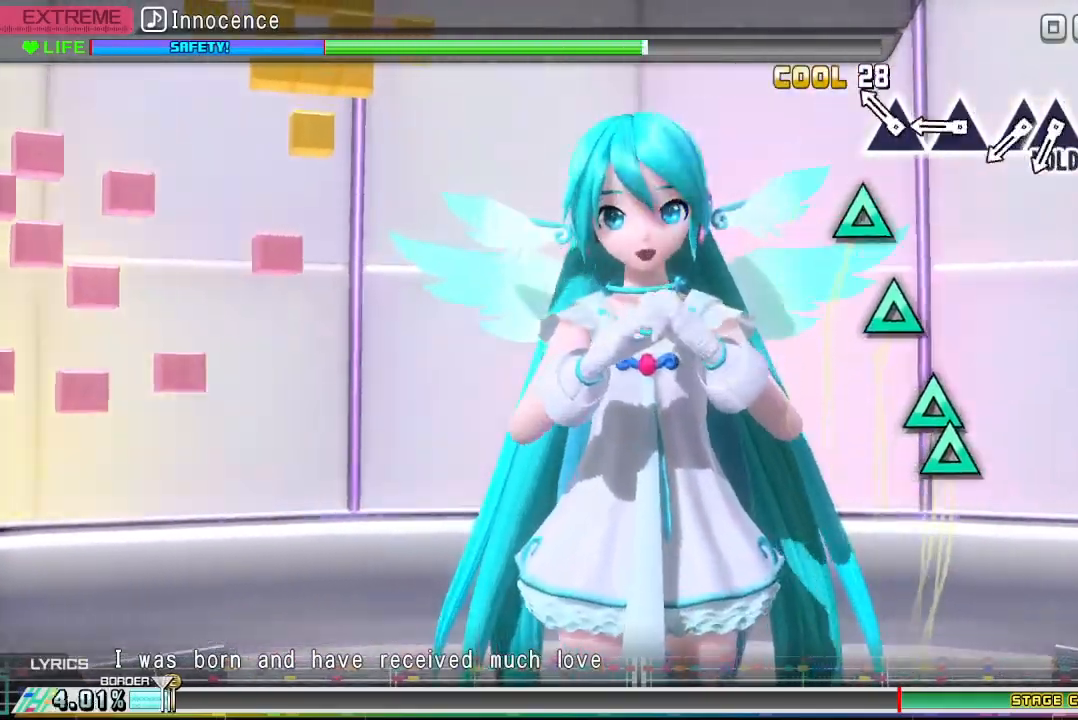
{"buttons": ["TRIANGLE"], "events": [[100, "DPAD_RIGHT", "up"], [100, "TRIANGLE", "up"], [267, "TRIANGLE", "down"], [367, "TRIANGLE", "up"], [500, "TRIANGLE", "down"]]}
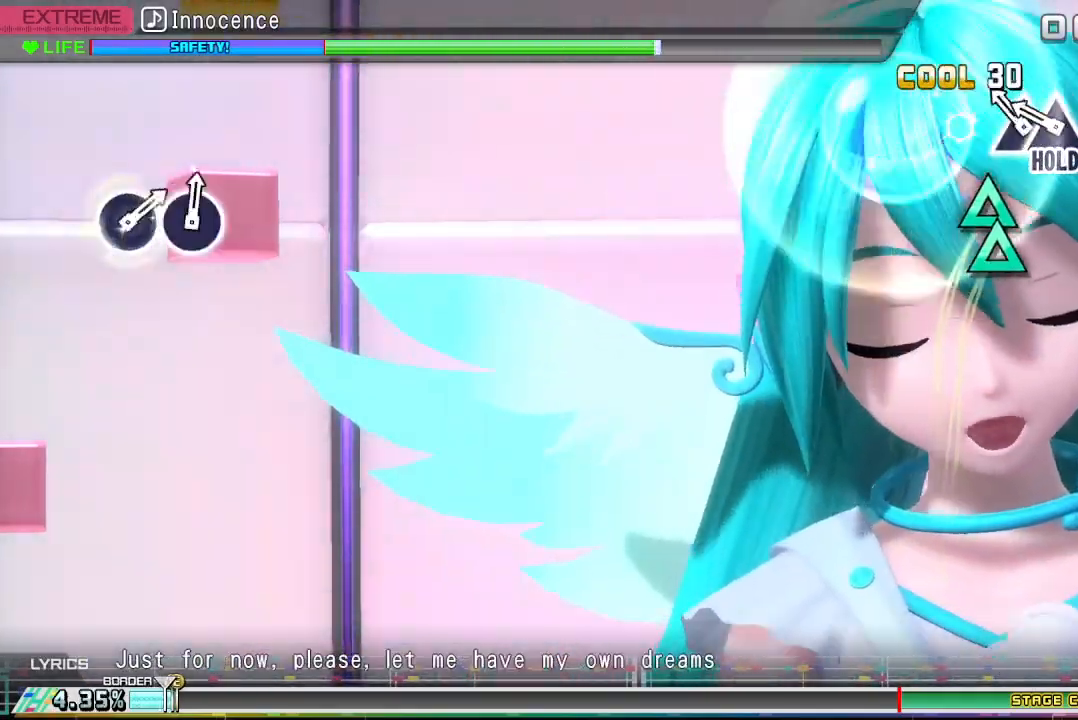
{"buttons": ["DPAD_UP"], "events": [[100, "TRIANGLE", "up"], [233, "TRIANGLE", "down"], [333, "TRIANGLE", "up"], [367, "DPAD_UP", "down"]]}
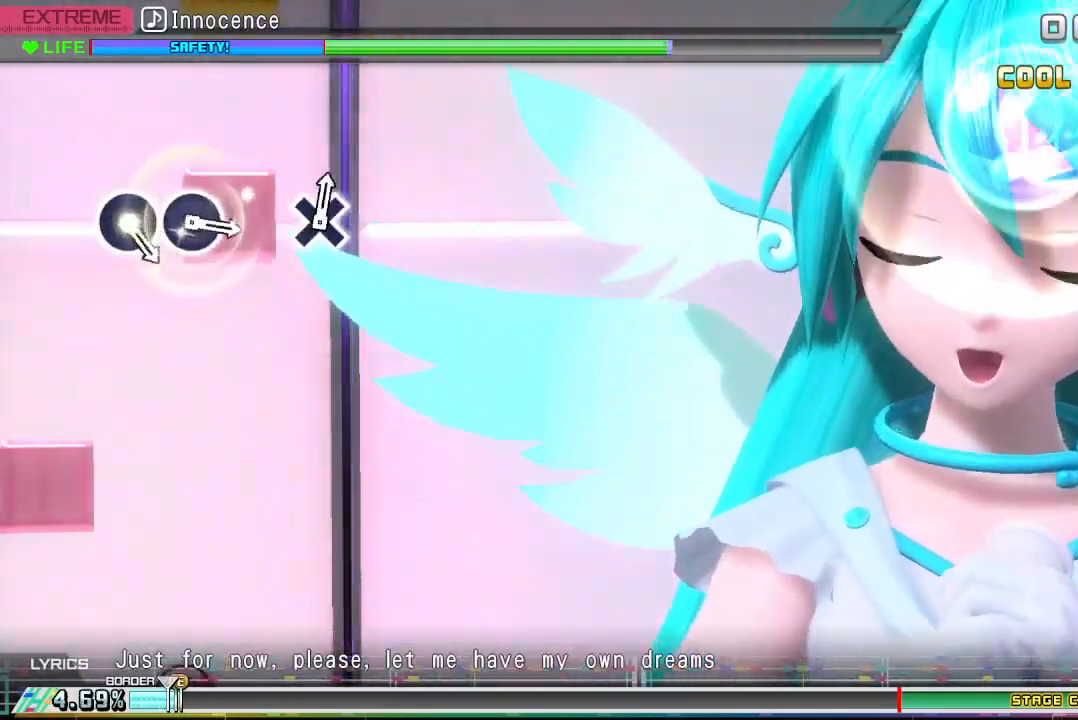
{"buttons": ["DPAD_UP"], "events": []}
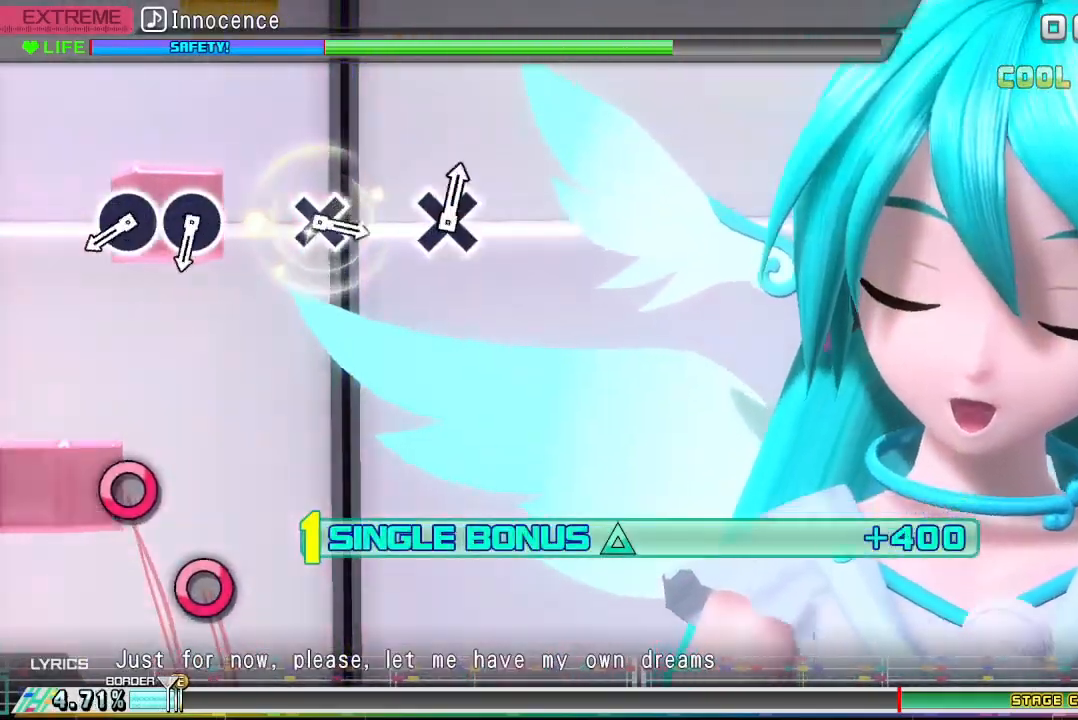
{"buttons": ["R2"], "events": [[67, "R2", "down"], [300, "DPAD_UP", "up"]]}